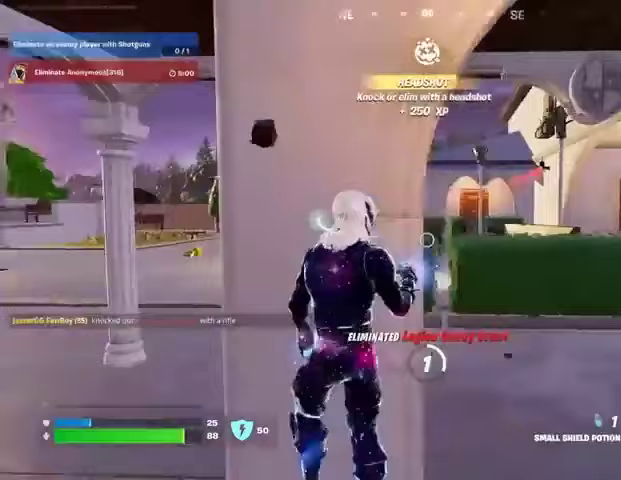
Gameplay with a controller (PlayStation layout); each line is a JSON object with the inputs held at the frame after it. "events" lists button and stick changes between this image and that frame as [ms after this image, input, new state], when the widget could be followed in between.
{"buttons": [], "left_stick": "down-right", "right_stick": "left", "events": [[33, "right_stick", "center"], [133, "left_stick", "center"], [367, "right_stick", "left"], [400, "left_stick", "right"], [500, "left_stick", "down-right"]]}
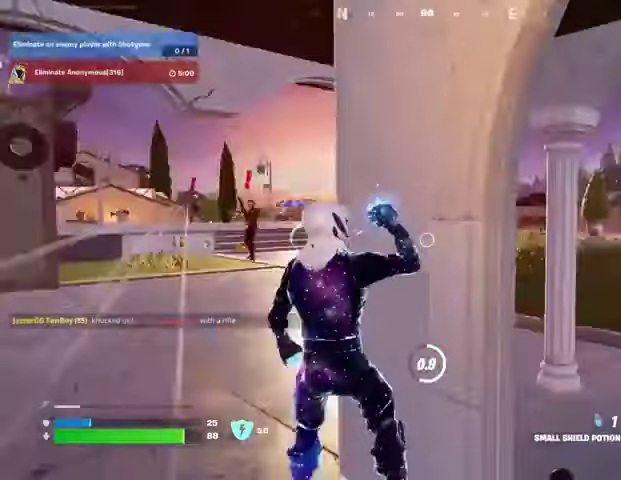
{"buttons": [], "left_stick": "down-right", "right_stick": "center", "events": [[300, "right_stick", "center"]]}
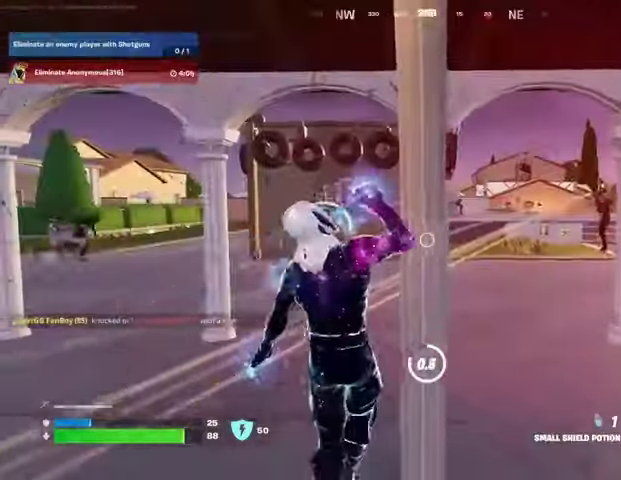
{"buttons": [], "left_stick": "down", "right_stick": "center", "events": [[167, "left_stick", "left"], [333, "left_stick", "down"]]}
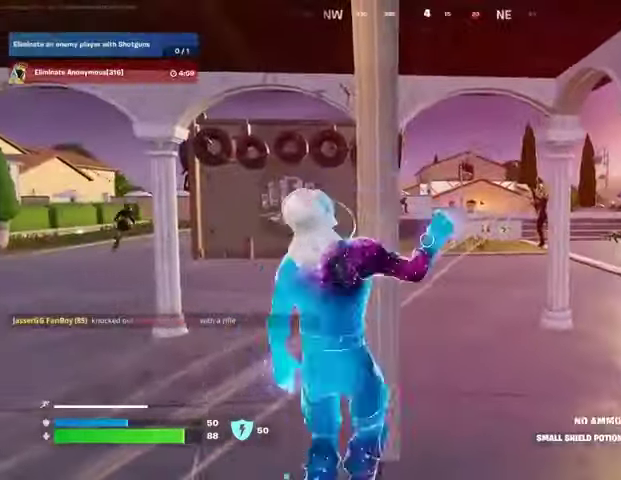
{"buttons": [], "left_stick": "up-left", "right_stick": "left", "events": [[300, "right_stick", "left"], [333, "L3", "down"], [333, "left_stick", "up-left"], [433, "L3", "up"]]}
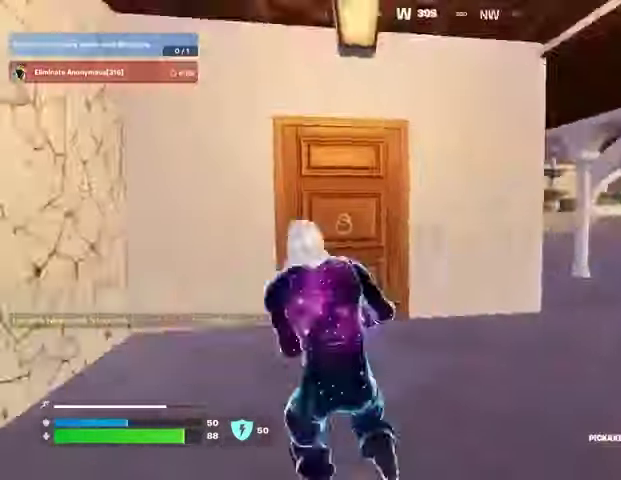
{"buttons": [], "left_stick": "up", "right_stick": "left", "events": [[33, "left_stick", "up"], [100, "right_stick", "center"], [133, "R1", "down"], [200, "R1", "up"], [267, "R1", "down"], [300, "right_stick", "right"], [367, "R1", "up"], [400, "right_stick", "center"], [467, "right_stick", "left"]]}
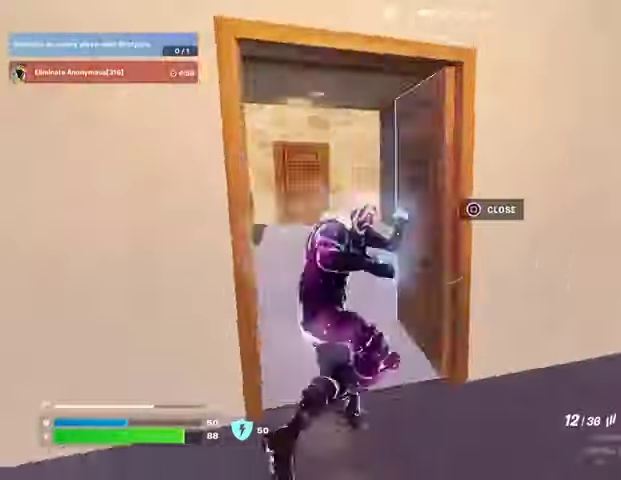
{"buttons": [], "left_stick": "up", "right_stick": "right", "events": [[67, "right_stick", "center"], [267, "right_stick", "left"], [367, "L1", "down"], [400, "right_stick", "right"], [467, "L1", "up"]]}
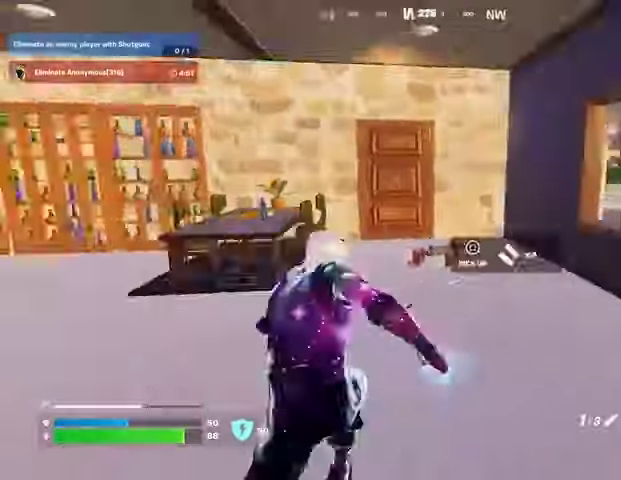
{"buttons": [], "left_stick": "down", "right_stick": "left", "events": [[33, "right_stick", "center"], [267, "right_stick", "left"], [400, "left_stick", "right"], [467, "left_stick", "down"]]}
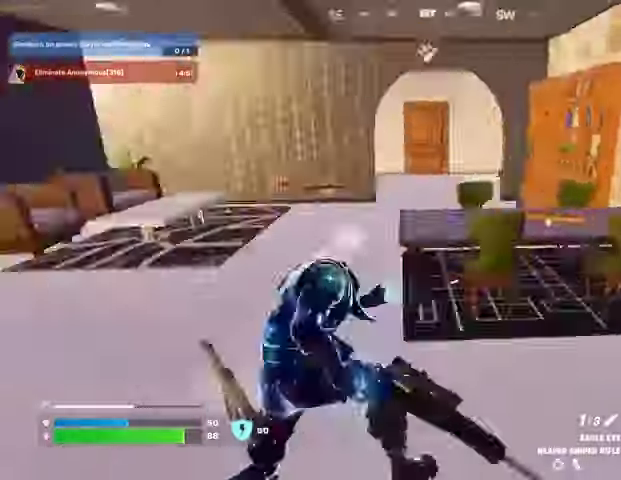
{"buttons": [], "left_stick": "up-right", "right_stick": "up", "events": [[33, "left_stick", "down-left"], [167, "left_stick", "left"], [200, "right_stick", "center"], [233, "SQUARE", "down"], [300, "SQUARE", "up"], [300, "left_stick", "up"], [467, "left_stick", "up-right"], [467, "right_stick", "up"]]}
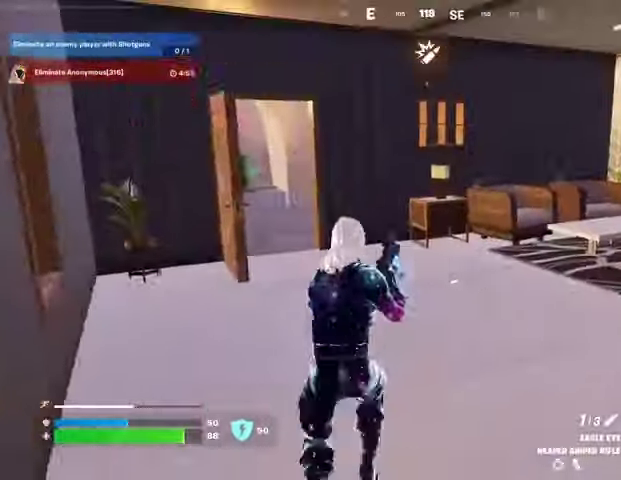
{"buttons": [], "left_stick": "down-right", "right_stick": "left", "events": [[33, "right_stick", "center"], [100, "SQUARE", "down"], [200, "SQUARE", "up"], [267, "CROSS", "down"], [367, "CROSS", "up"], [367, "right_stick", "left"], [500, "left_stick", "down-right"]]}
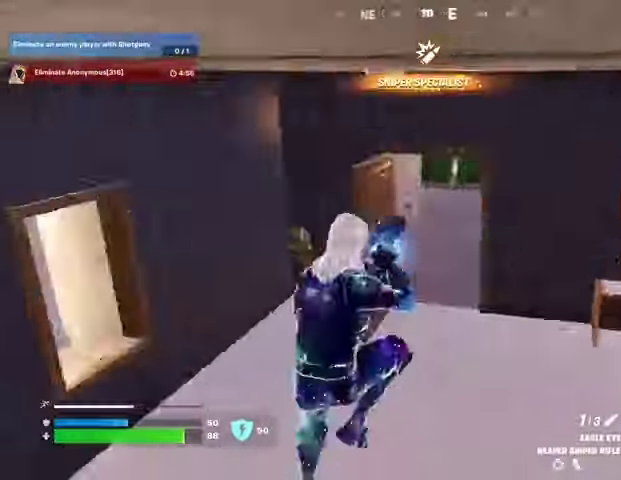
{"buttons": [], "left_stick": "center", "right_stick": "center", "events": [[67, "left_stick", "down-left"], [133, "right_stick", "center"], [200, "left_stick", "center"], [333, "DPAD_UP", "down"], [400, "CROSS", "down"], [400, "DPAD_UP", "up"], [467, "CROSS", "up"]]}
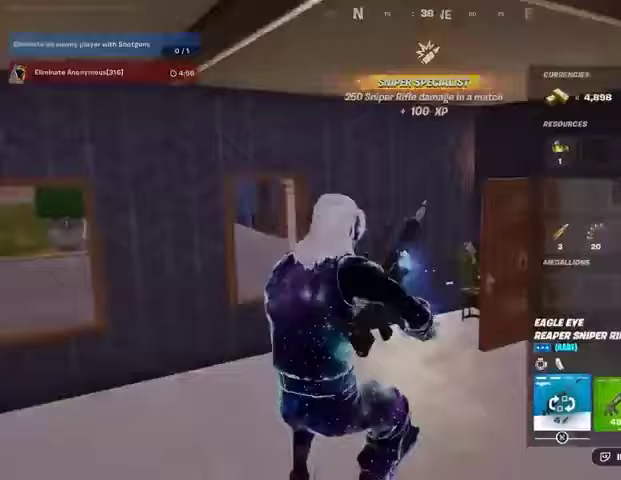
{"buttons": ["CROSS"], "left_stick": "up", "right_stick": "center", "events": [[33, "DPAD_LEFT", "down"], [67, "CROSS", "down"], [100, "DPAD_LEFT", "up"], [133, "CROSS", "up"], [200, "CIRCLE", "down"], [300, "CIRCLE", "up"], [400, "left_stick", "up"], [467, "CROSS", "down"]]}
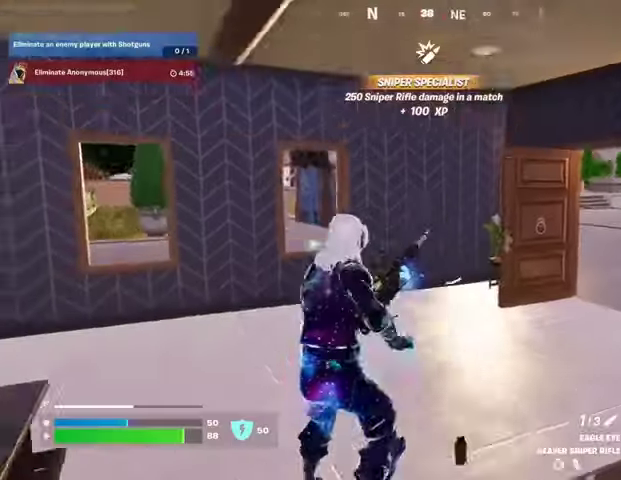
{"buttons": [], "left_stick": "up-left", "right_stick": "center", "events": [[67, "CROSS", "up"], [333, "right_stick", "right"], [400, "left_stick", "up-left"], [433, "right_stick", "center"]]}
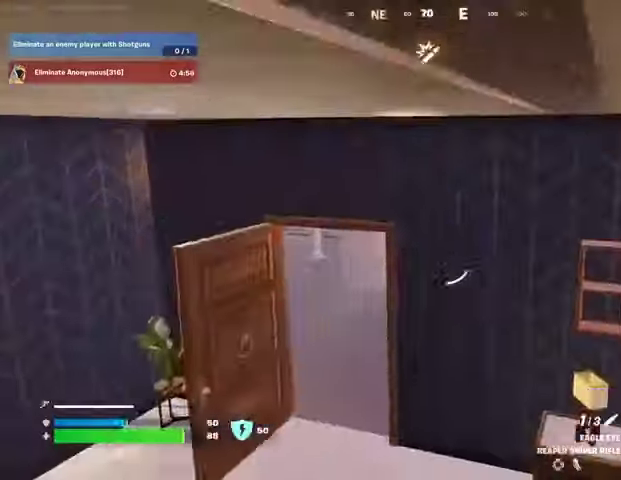
{"buttons": [], "left_stick": "up-left", "right_stick": "center", "events": []}
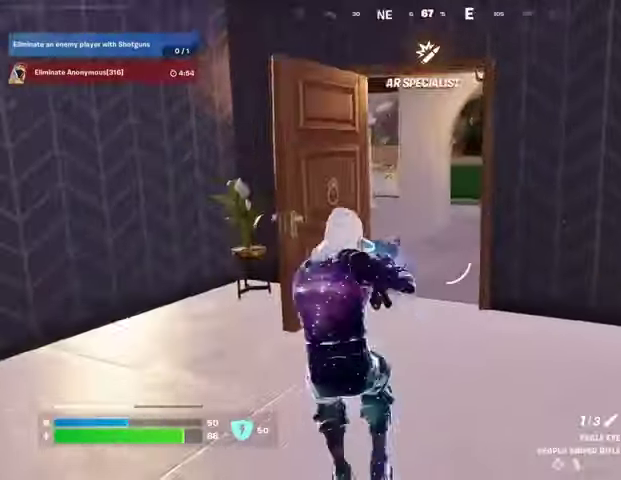
{"buttons": [], "left_stick": "up-left", "right_stick": "center", "events": [[33, "R3", "down"], [100, "R3", "up"], [233, "right_stick", "right"], [333, "right_stick", "center"]]}
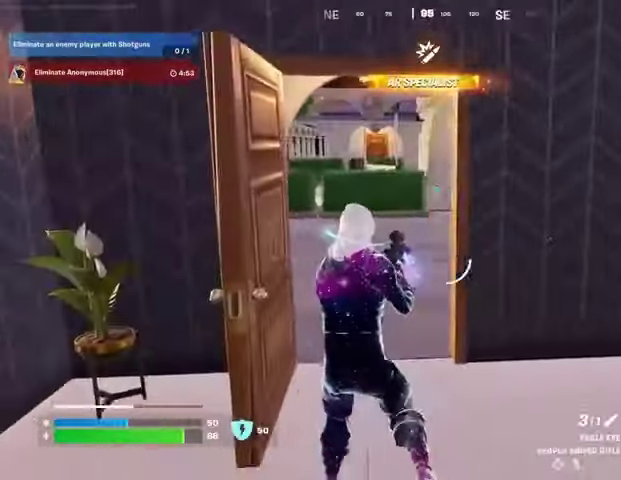
{"buttons": [], "left_stick": "up-right", "right_stick": "center", "events": [[133, "right_stick", "left"], [167, "left_stick", "up-right"], [400, "L3", "down"], [467, "right_stick", "center"], [500, "L3", "up"]]}
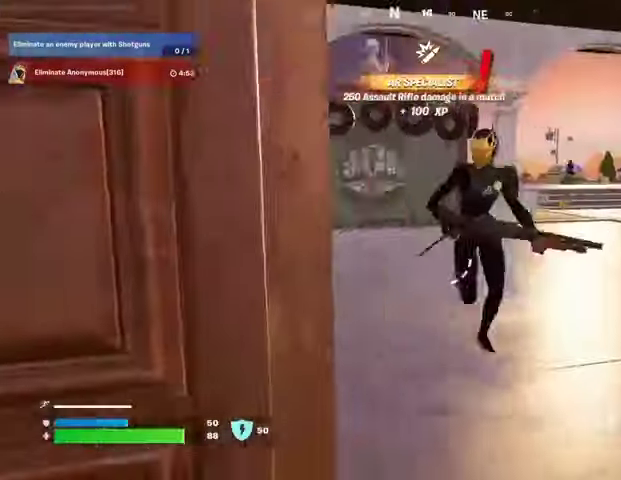
{"buttons": [], "left_stick": "up", "right_stick": "center", "events": [[200, "left_stick", "up-left"], [300, "left_stick", "up"], [367, "right_stick", "right"], [467, "right_stick", "center"]]}
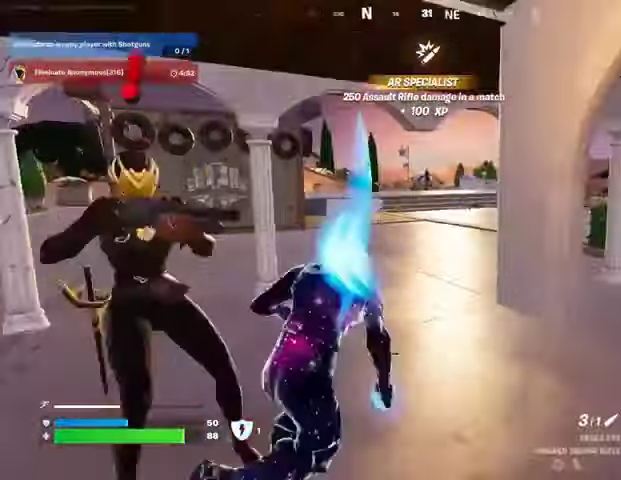
{"buttons": [], "left_stick": "up-left", "right_stick": "center", "events": [[67, "left_stick", "up-right"], [200, "left_stick", "up"], [367, "left_stick", "up-left"]]}
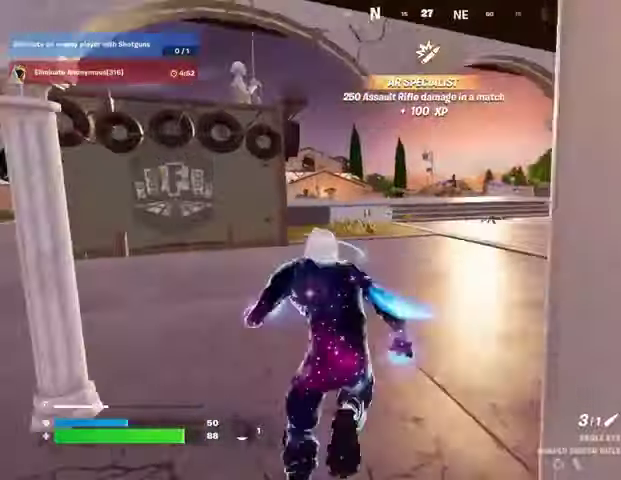
{"buttons": ["L2"], "left_stick": "up-right", "right_stick": "down-right", "events": [[233, "right_stick", "up"], [267, "L2", "down"], [300, "right_stick", "center"], [333, "left_stick", "up-right"], [500, "right_stick", "down-right"]]}
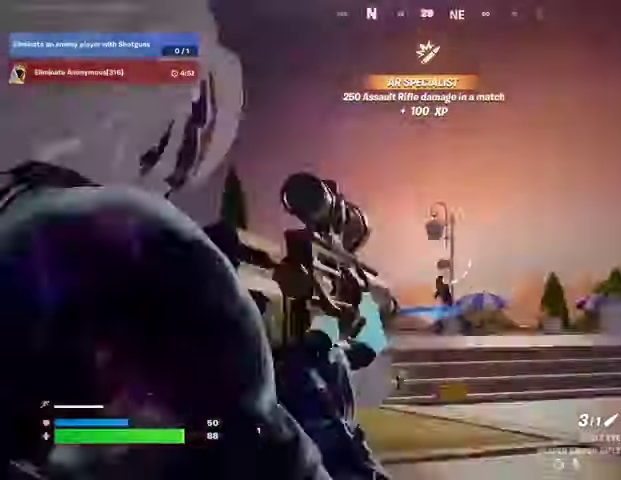
{"buttons": ["L1", "L2"], "left_stick": "up-left", "right_stick": "left", "events": [[67, "left_stick", "up"], [133, "L1", "down"], [233, "left_stick", "up-left"], [233, "right_stick", "left"]]}
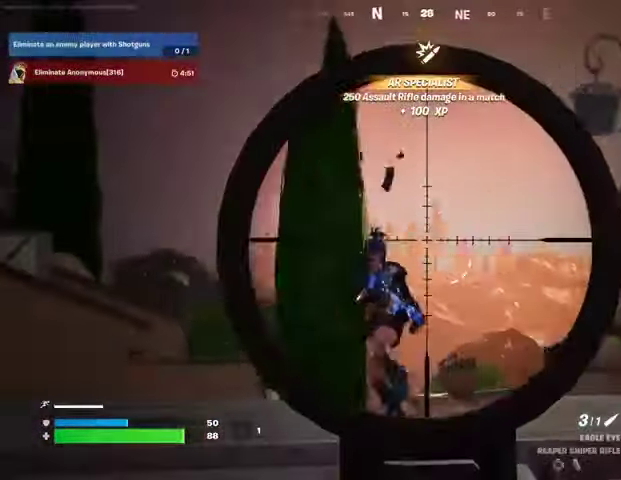
{"buttons": [], "left_stick": "up-left", "right_stick": "center", "events": [[133, "L1", "up"], [167, "right_stick", "down"], [233, "L2", "up"], [233, "L3", "down"], [233, "R2", "down"], [267, "R2", "up"], [300, "L3", "up"], [300, "right_stick", "down-left"], [400, "R1", "down"], [433, "right_stick", "center"], [467, "R1", "up"]]}
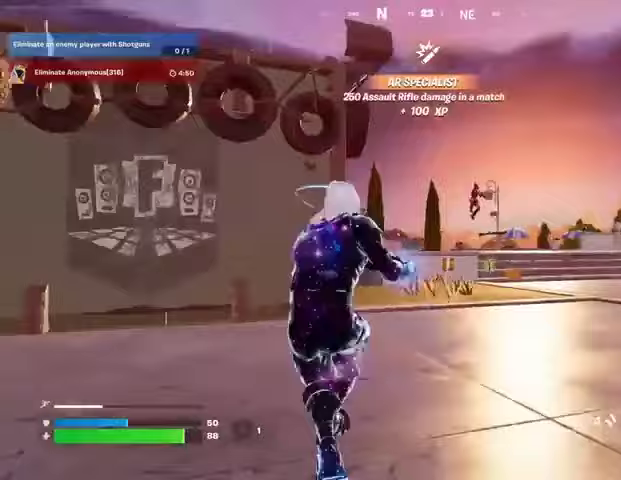
{"buttons": [], "left_stick": "up-left", "right_stick": "right", "events": [[67, "right_stick", "left"], [200, "right_stick", "right"], [233, "L3", "down"], [333, "L3", "up"]]}
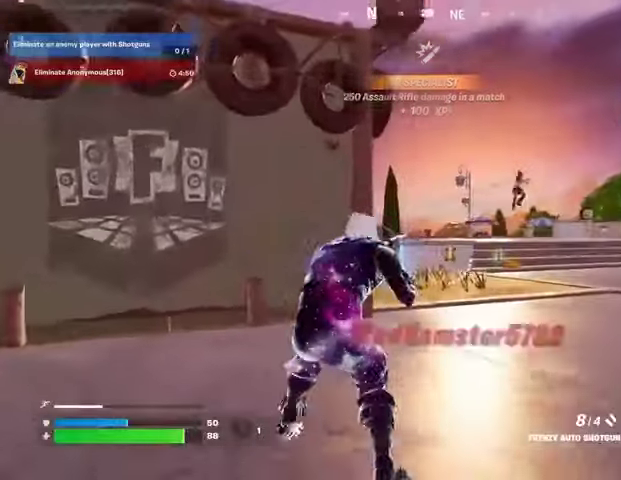
{"buttons": [], "left_stick": "up-left", "right_stick": "left", "events": [[33, "L2", "down"], [33, "left_stick", "up-right"], [167, "right_stick", "center"], [233, "R3", "down"], [333, "R3", "up"], [333, "right_stick", "right"], [433, "R2", "down"], [433, "right_stick", "left"], [467, "L2", "up"], [467, "R2", "up"], [500, "left_stick", "up-left"]]}
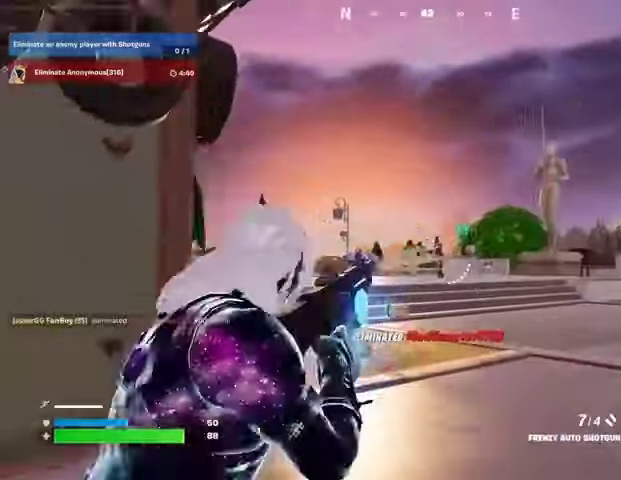
{"buttons": ["L3"], "left_stick": "left", "right_stick": "left"}
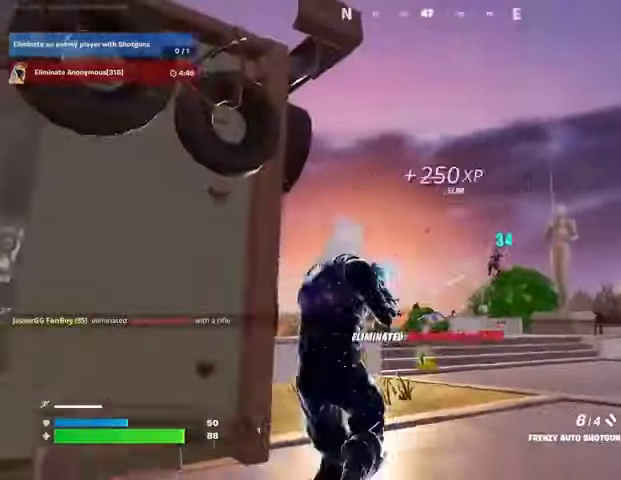
{"buttons": [], "left_stick": "down-left", "right_stick": "right", "events": [[67, "L3", "up"], [233, "L1", "down"], [300, "L1", "up"], [367, "L1", "down"], [433, "L1", "up"], [433, "right_stick", "right"], [500, "left_stick", "down-left"]]}
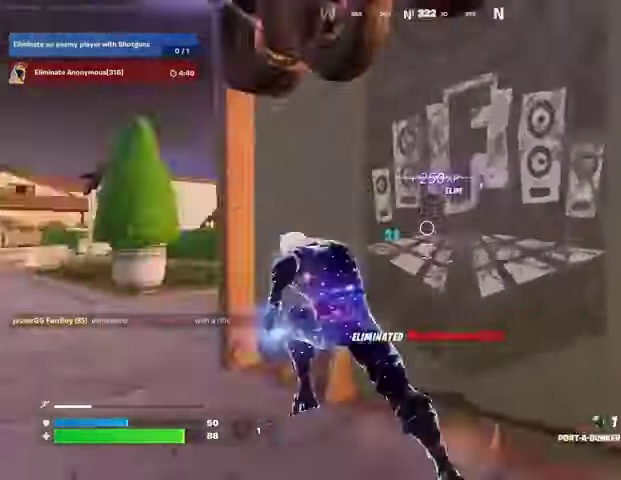
{"buttons": [], "left_stick": "down-left", "right_stick": "center", "events": [[33, "left_stick", "down"], [300, "right_stick", "center"], [333, "R2", "down"], [433, "R2", "up"], [500, "left_stick", "down-left"]]}
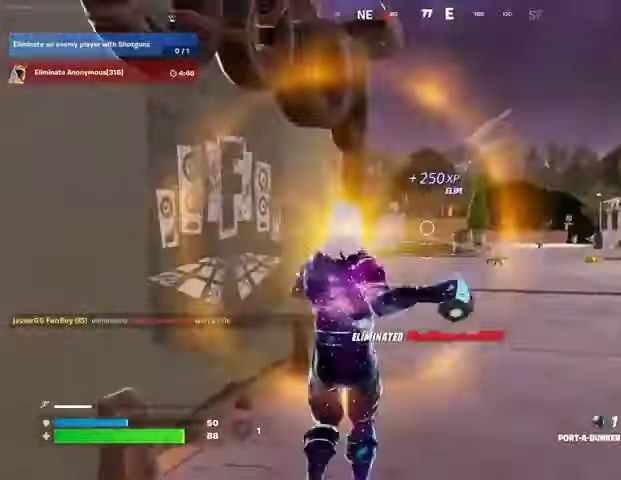
{"buttons": [], "left_stick": "up", "right_stick": "center", "events": [[167, "left_stick", "up-left"], [233, "left_stick", "up"]]}
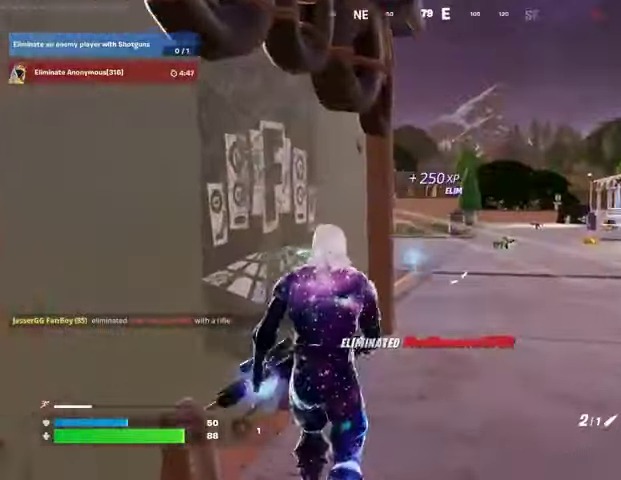
{"buttons": [], "left_stick": "up-right", "right_stick": "center", "events": [[67, "L3", "down"], [167, "L3", "up"], [200, "left_stick", "up-right"], [333, "right_stick", "left"], [467, "right_stick", "center"]]}
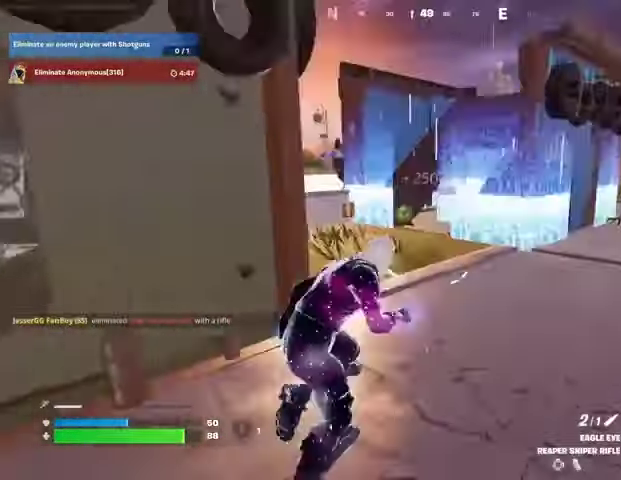
{"buttons": [], "left_stick": "up-left", "right_stick": "center", "events": [[233, "left_stick", "up"], [267, "R1", "down"], [333, "left_stick", "up-left"], [400, "R1", "up"]]}
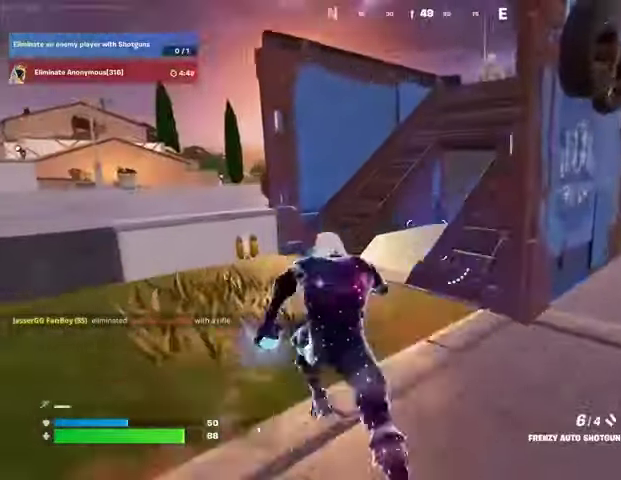
{"buttons": [], "left_stick": "up", "right_stick": "center", "events": [[367, "right_stick", "right"], [400, "left_stick", "up"], [467, "right_stick", "center"]]}